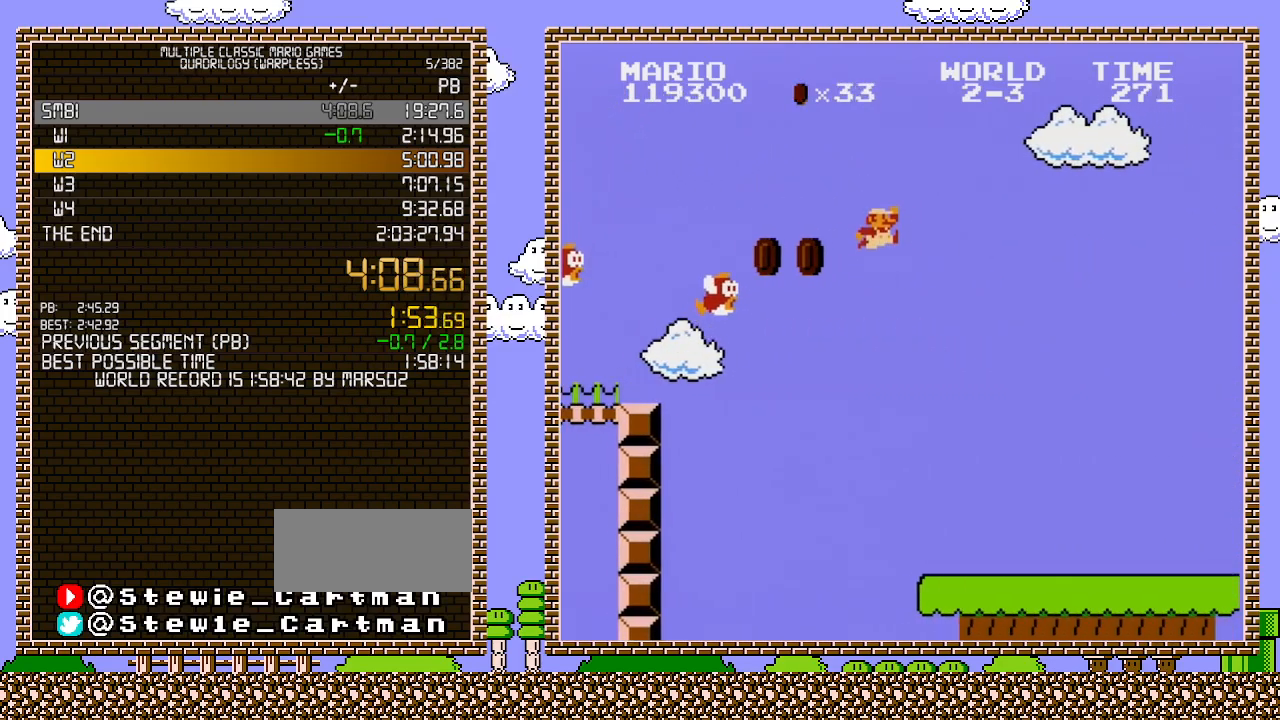
Gameplay with a controller (Nintendo layout); each line is a JSON object with the inputs held at the frame after it. "events" lists button and stick changes between this image and that frame as [ms after this image, input, new state], when the widget could be followed in between. Not read: L3 R3.
{"buttons": ["B", "DPAD_RIGHT"], "events": [[283, "A", "up"]]}
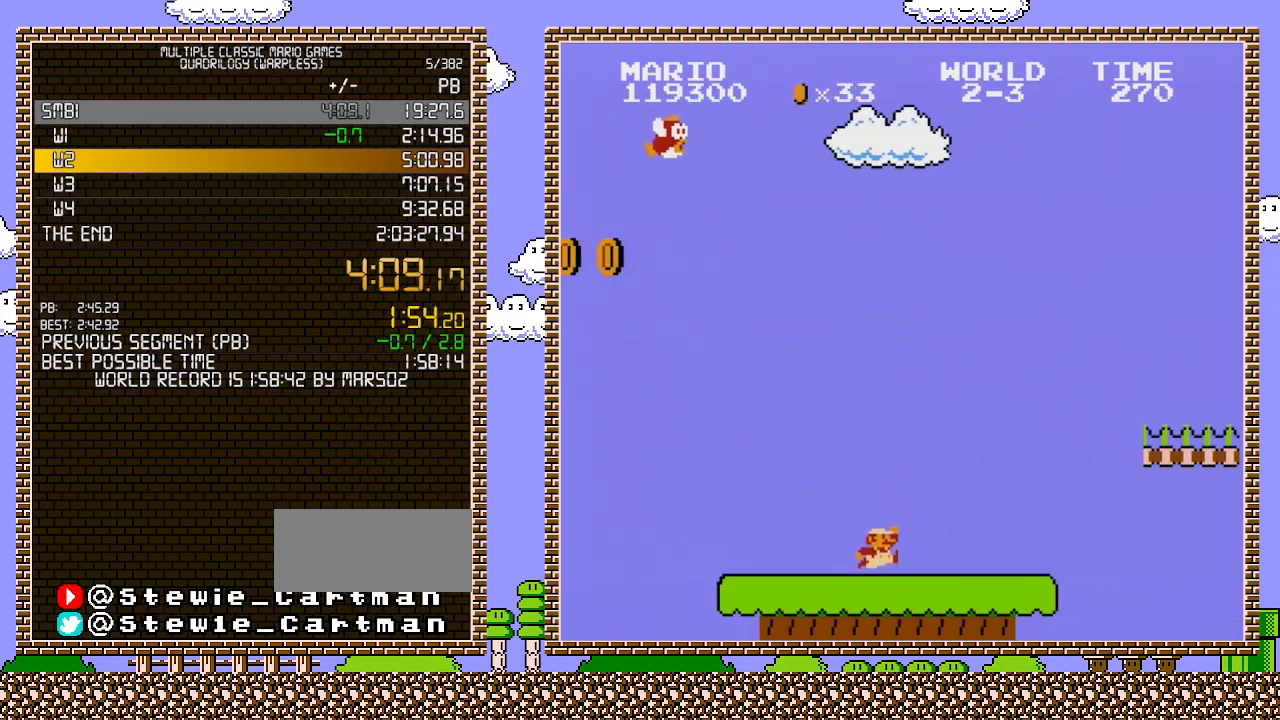
{"buttons": ["A", "B", "DPAD_RIGHT"], "events": [[383, "A", "down"]]}
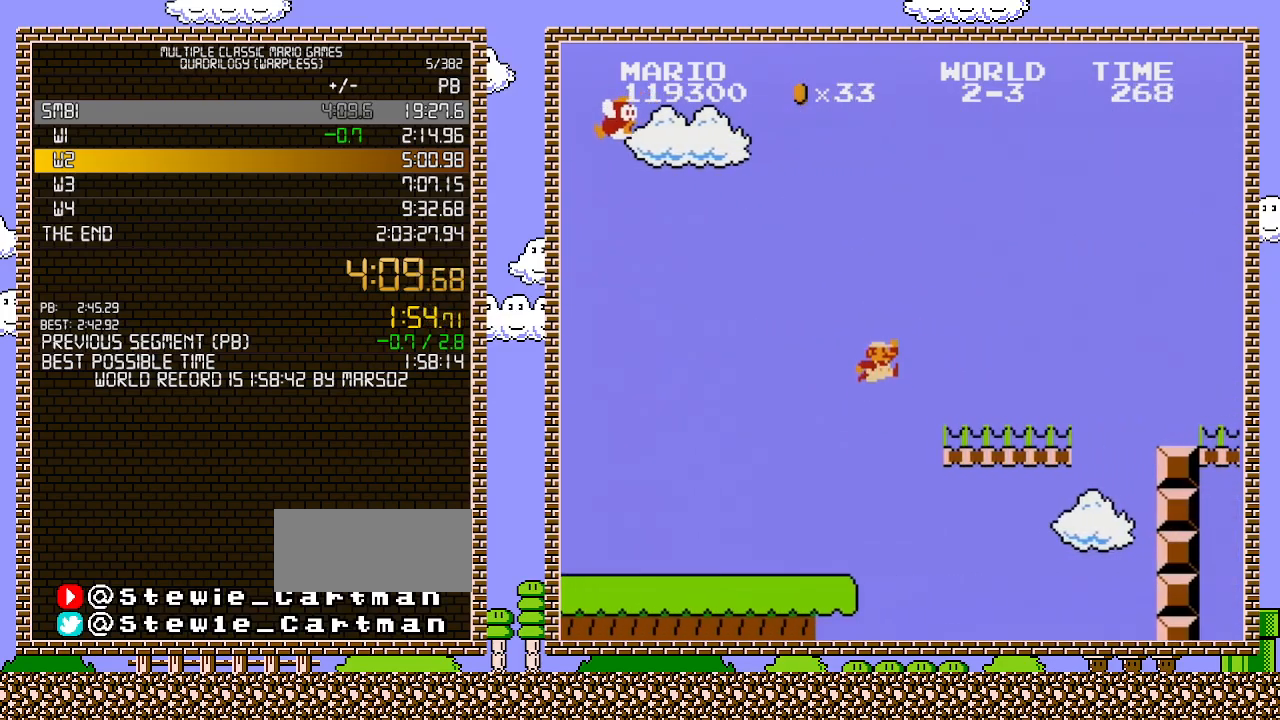
{"buttons": ["A", "B", "DPAD_RIGHT"], "events": [[217, "A", "up"], [500, "A", "down"]]}
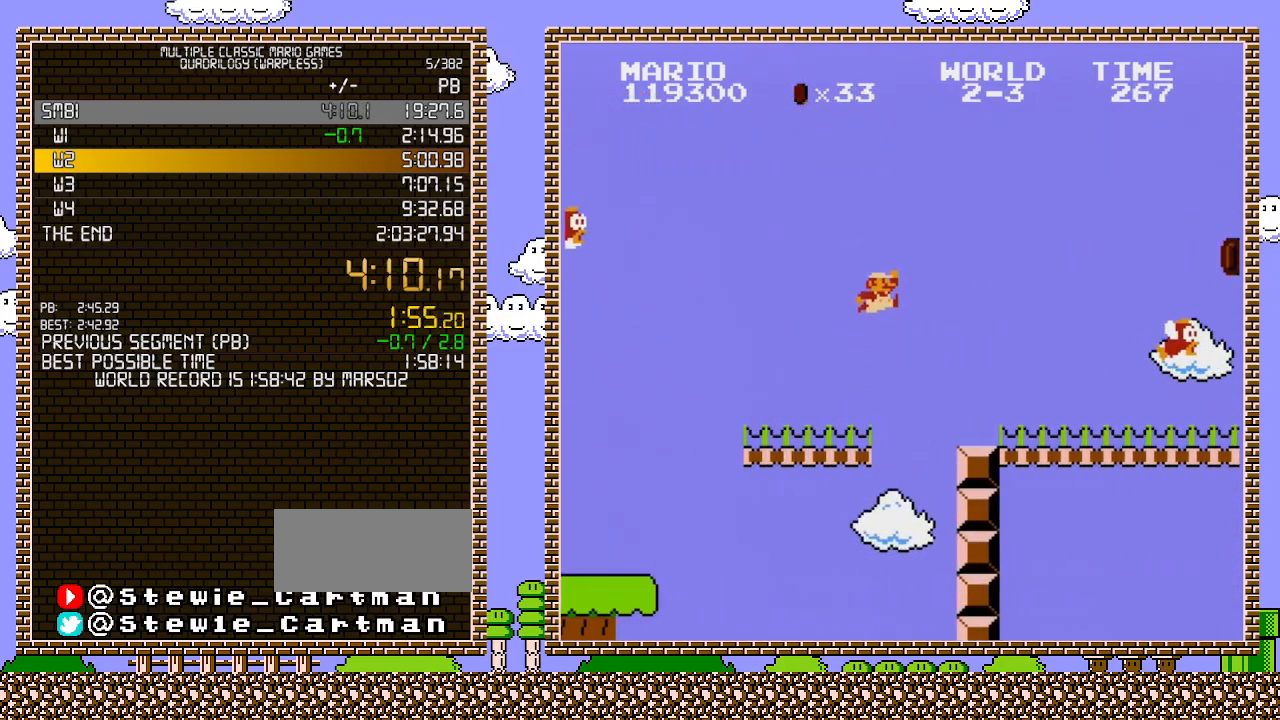
{"buttons": ["B", "DPAD_RIGHT"], "events": [[183, "A", "up"]]}
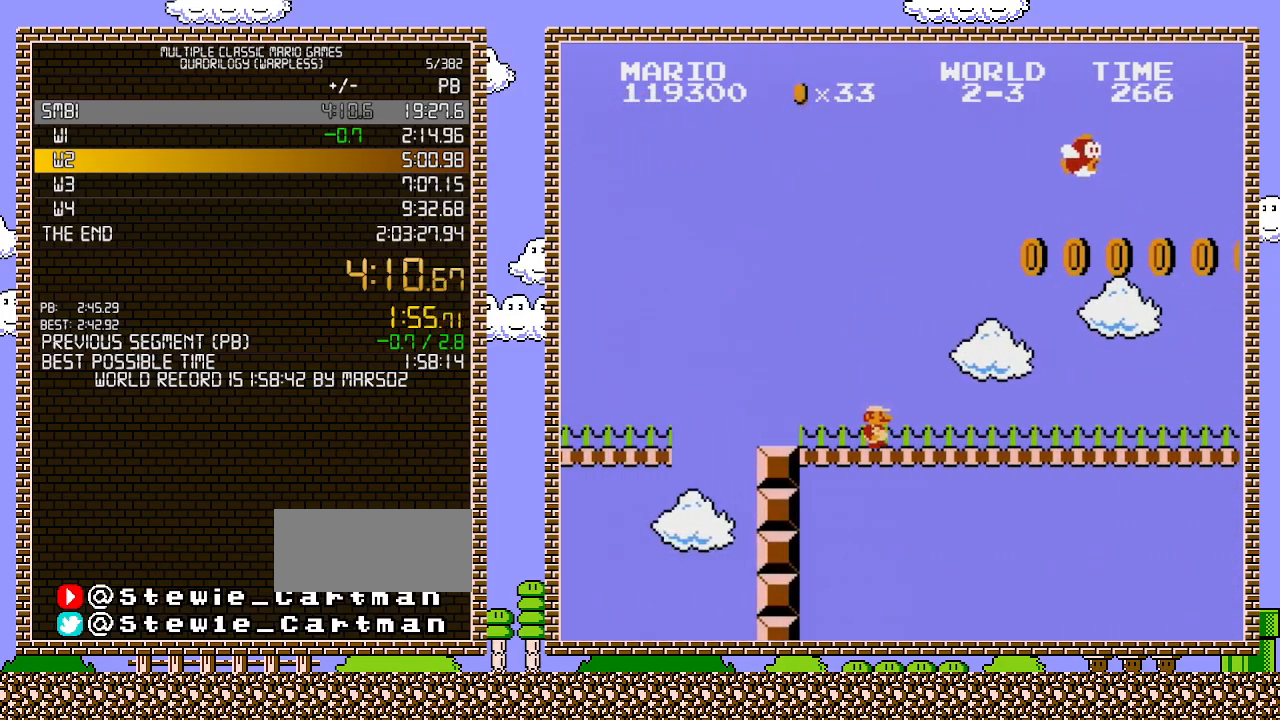
{"buttons": ["B", "DPAD_RIGHT"], "events": []}
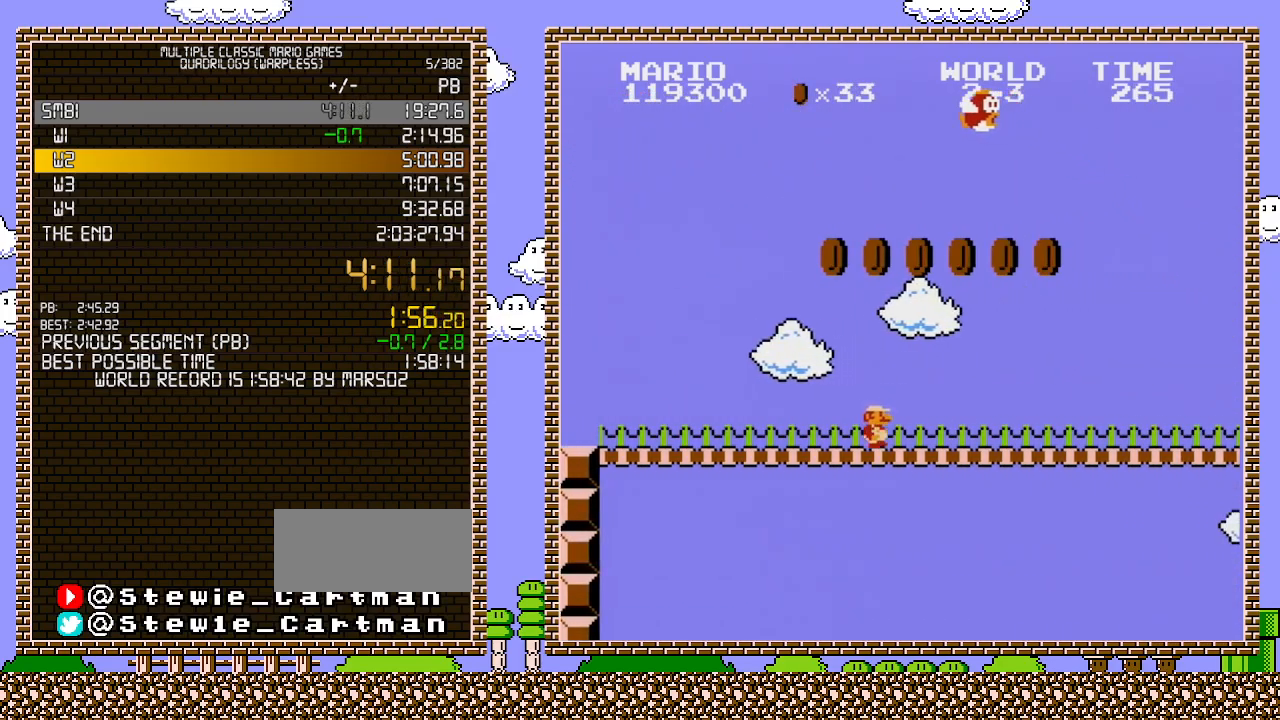
{"buttons": ["B", "DPAD_RIGHT"], "events": []}
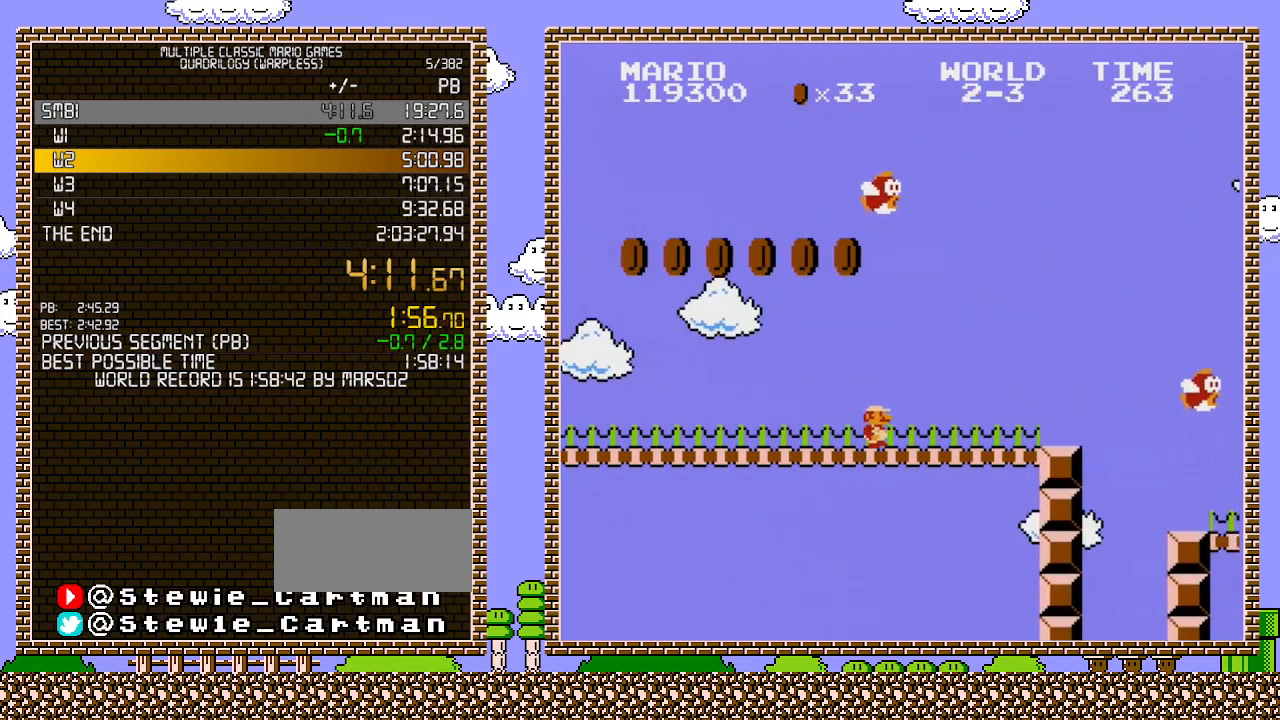
{"buttons": ["A", "B", "DPAD_RIGHT"], "events": [[417, "A", "down"]]}
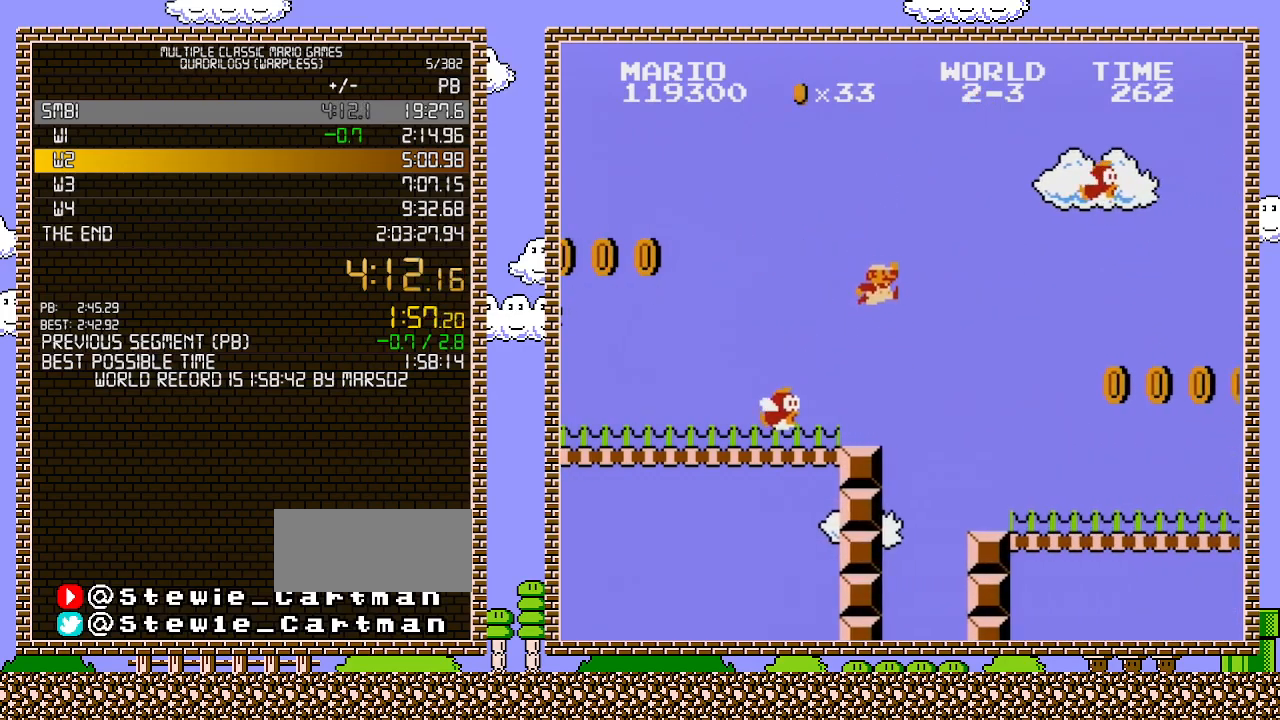
{"buttons": ["B", "DPAD_RIGHT"], "events": [[67, "A", "up"]]}
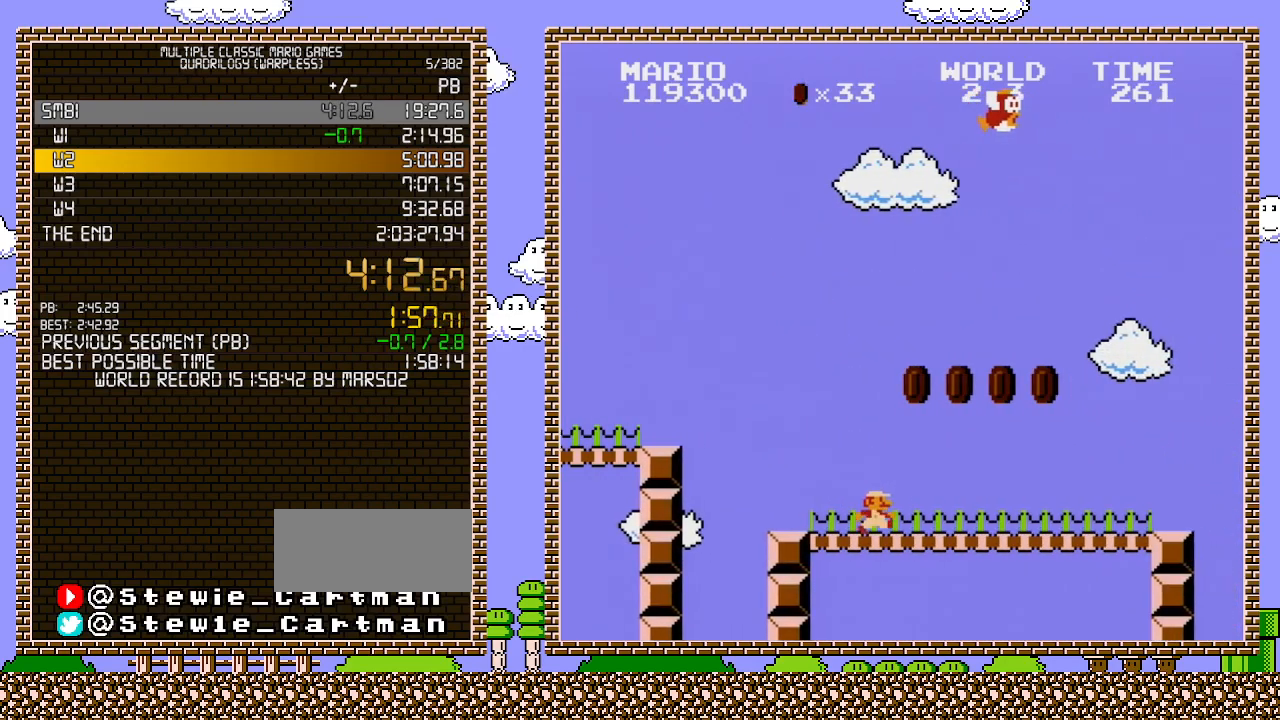
{"buttons": ["B", "DPAD_RIGHT"], "events": []}
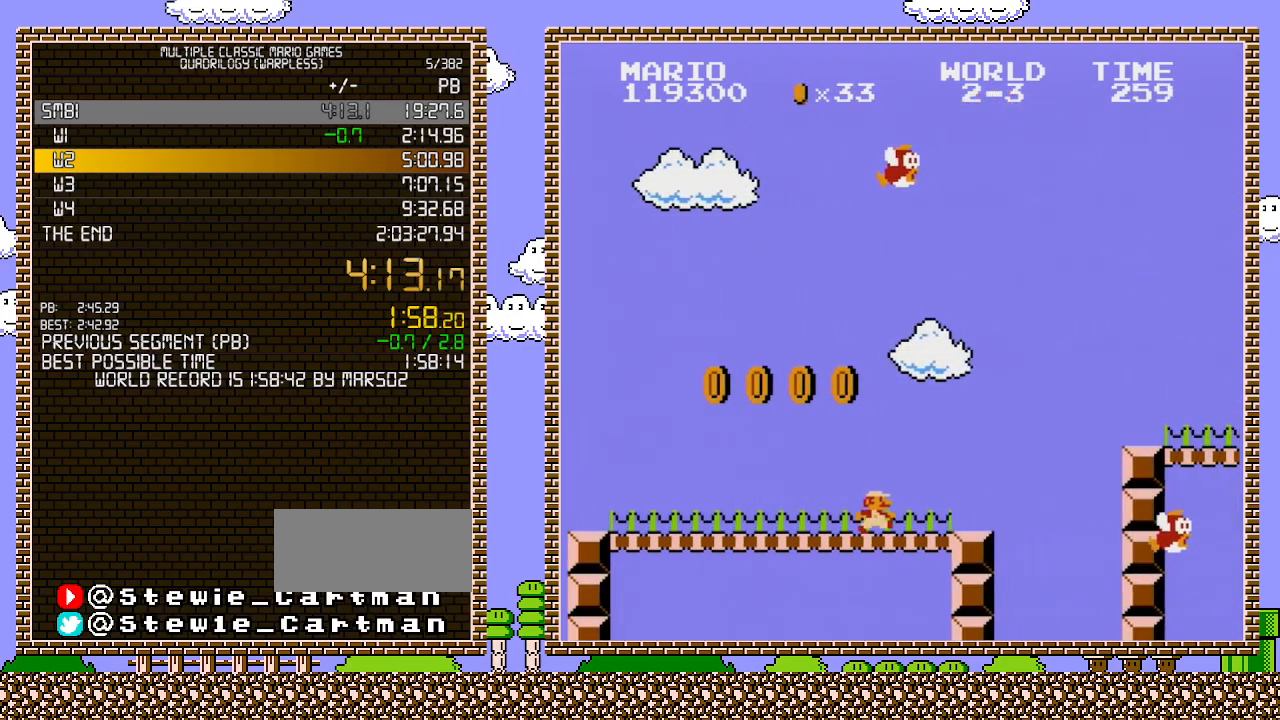
{"buttons": ["A", "B", "DPAD_RIGHT"], "events": [[350, "A", "down"]]}
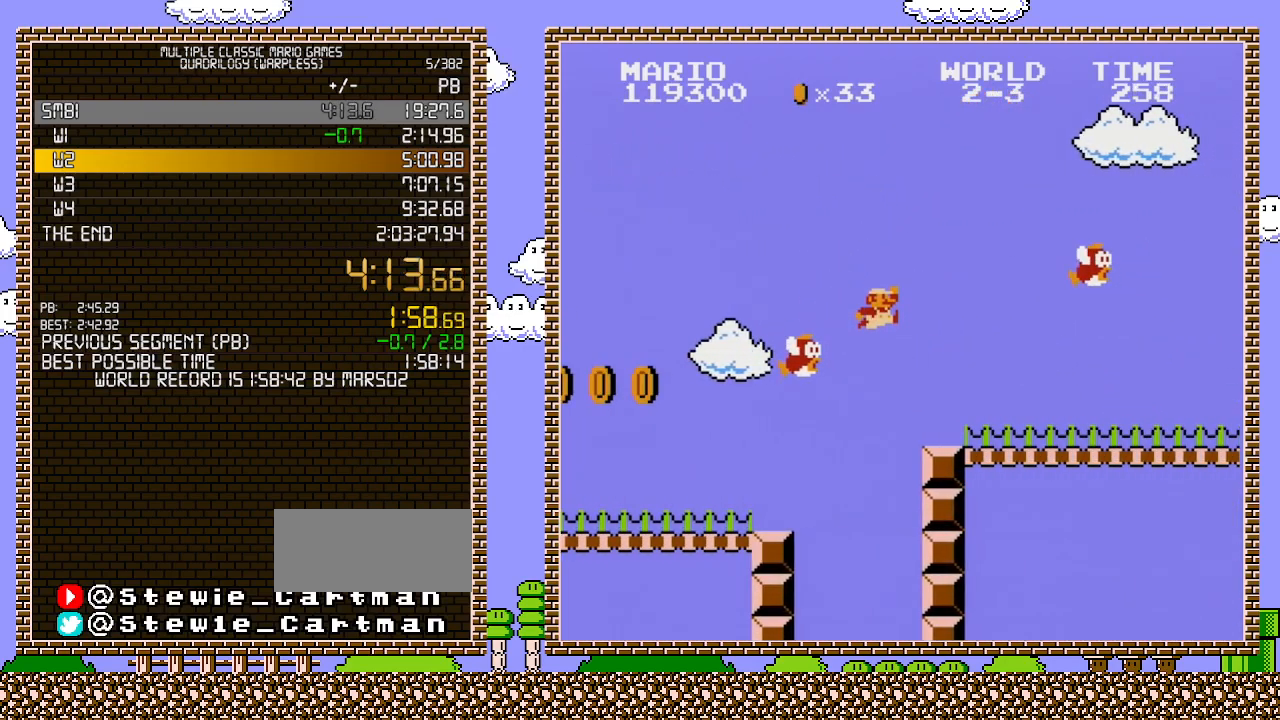
{"buttons": ["B", "DPAD_RIGHT"], "events": [[217, "A", "up"]]}
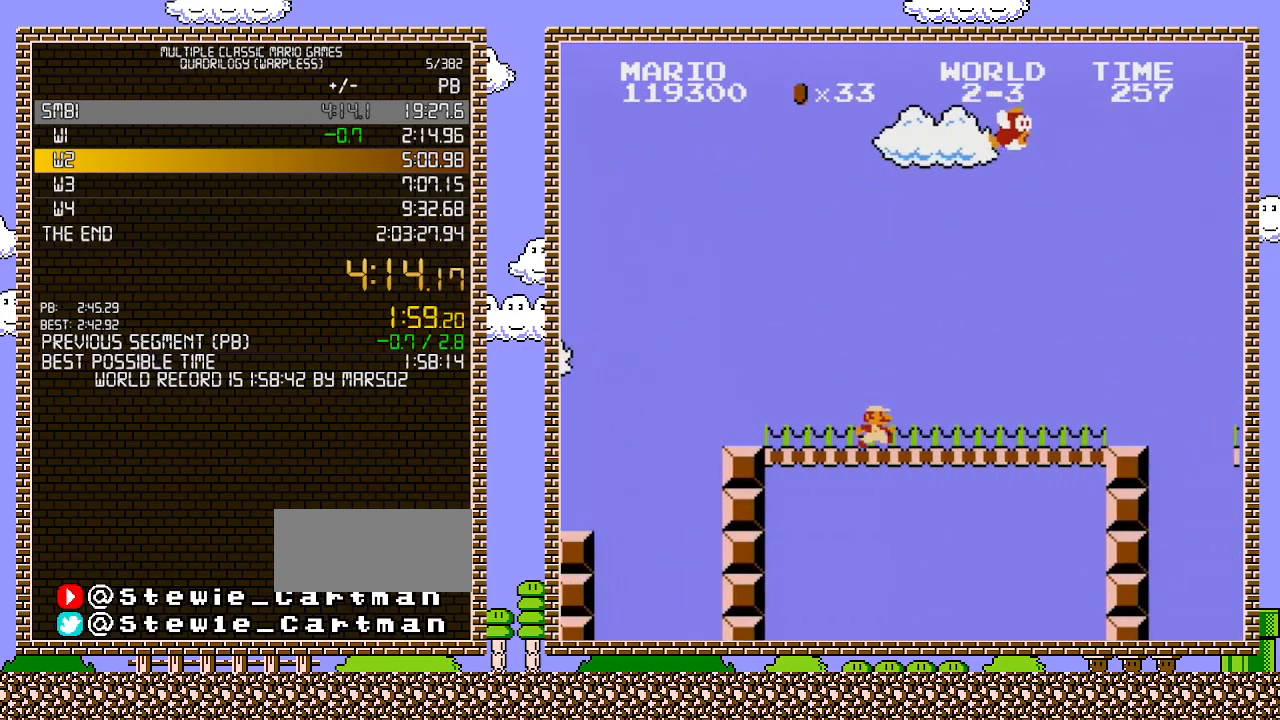
{"buttons": ["B", "DPAD_RIGHT"], "events": []}
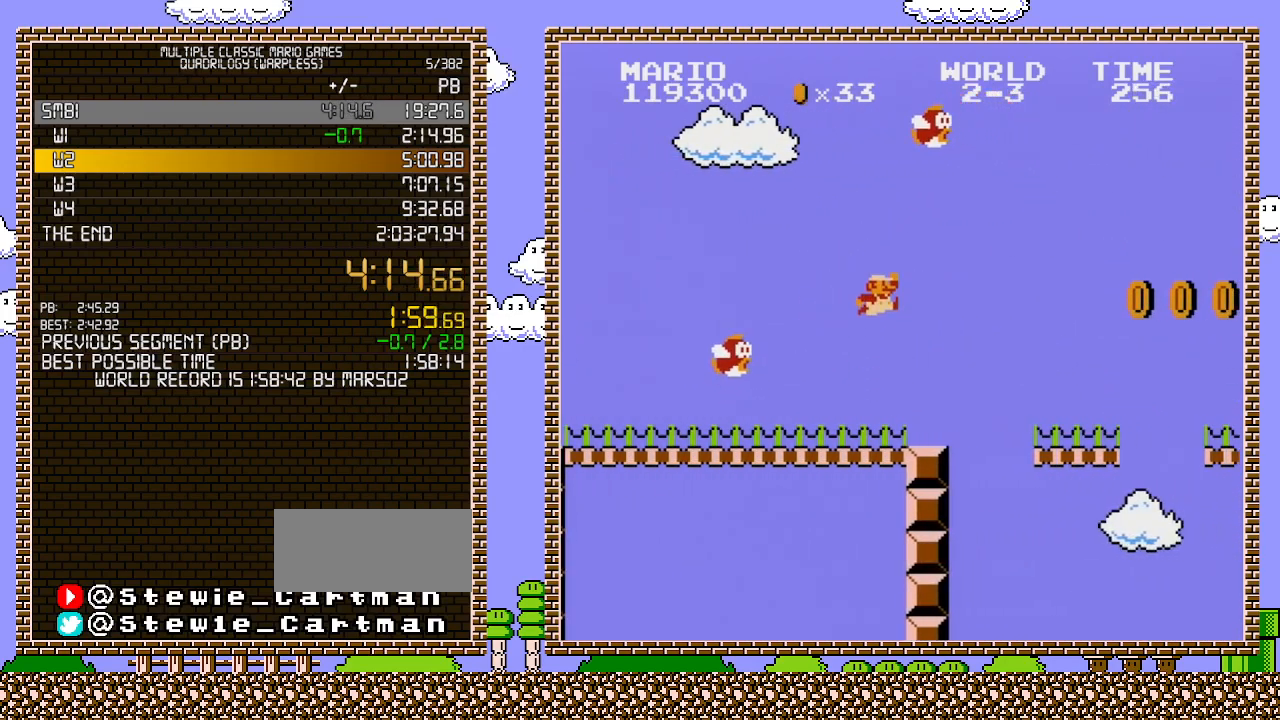
{"buttons": ["B", "DPAD_RIGHT"], "events": [[33, "A", "down"], [217, "A", "up"]]}
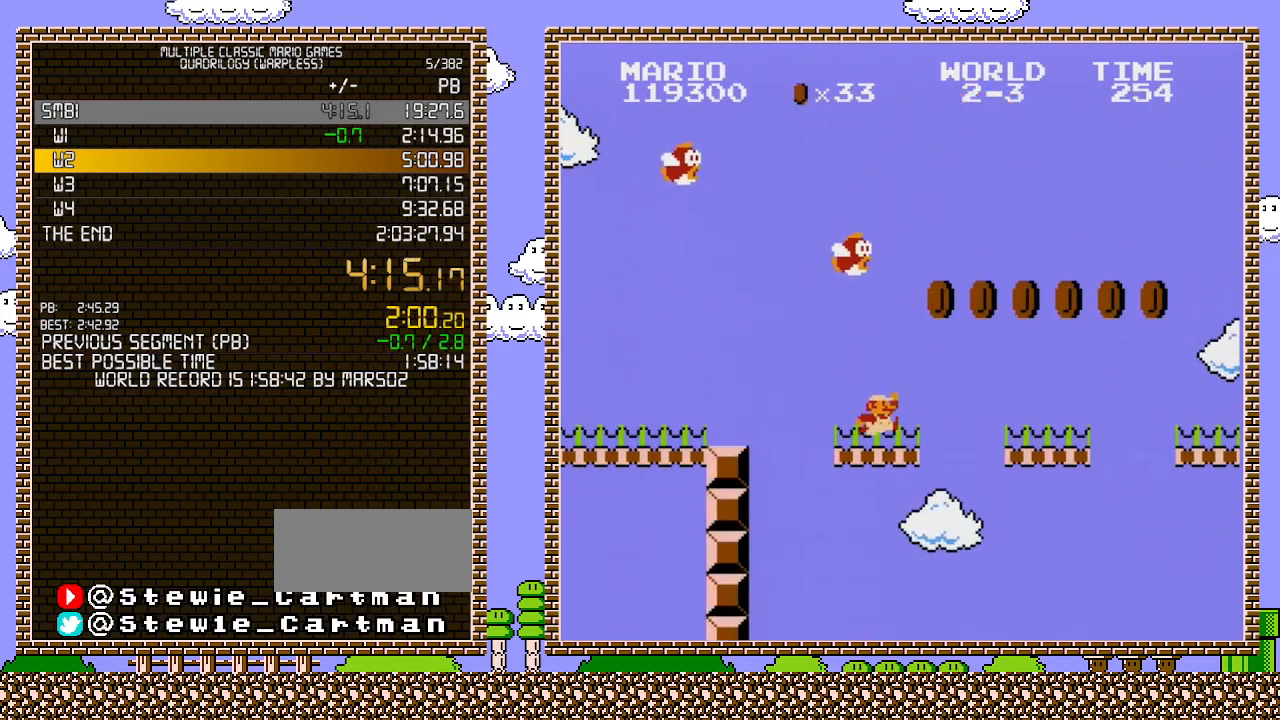
{"buttons": ["A", "B", "DPAD_RIGHT"], "events": [[233, "A", "down"]]}
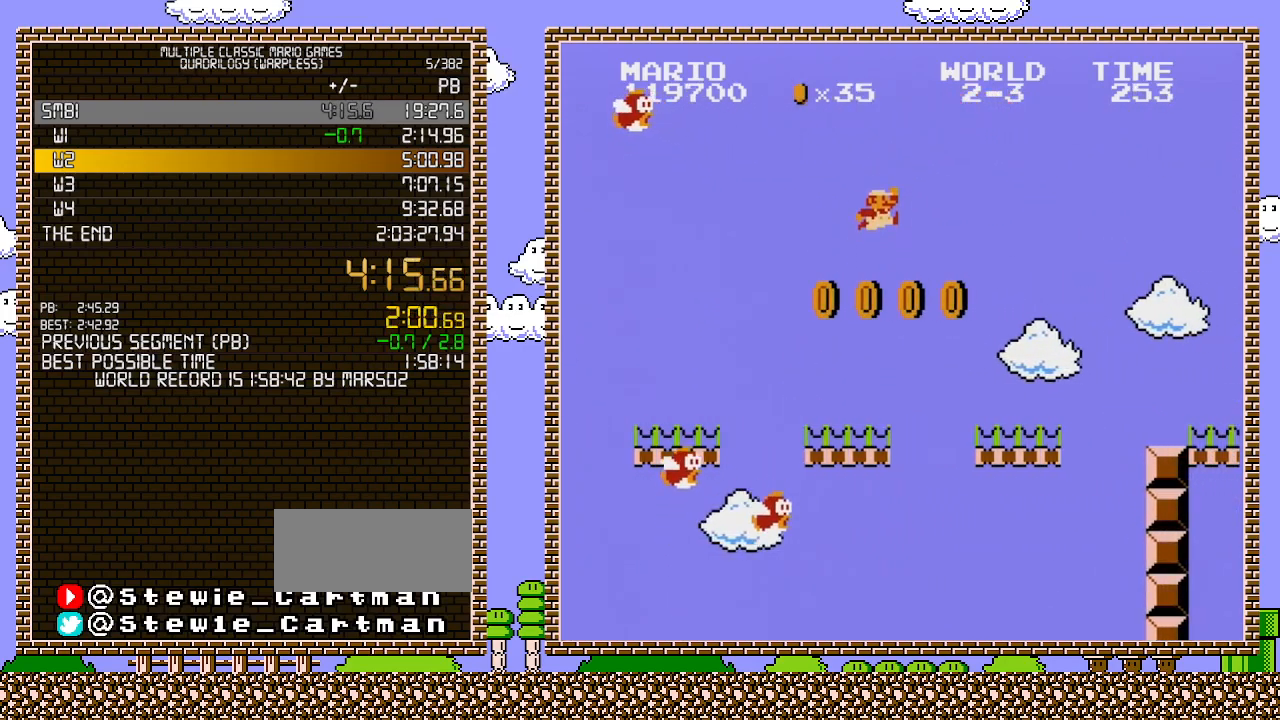
{"buttons": ["B", "DPAD_RIGHT"], "events": [[167, "A", "up"]]}
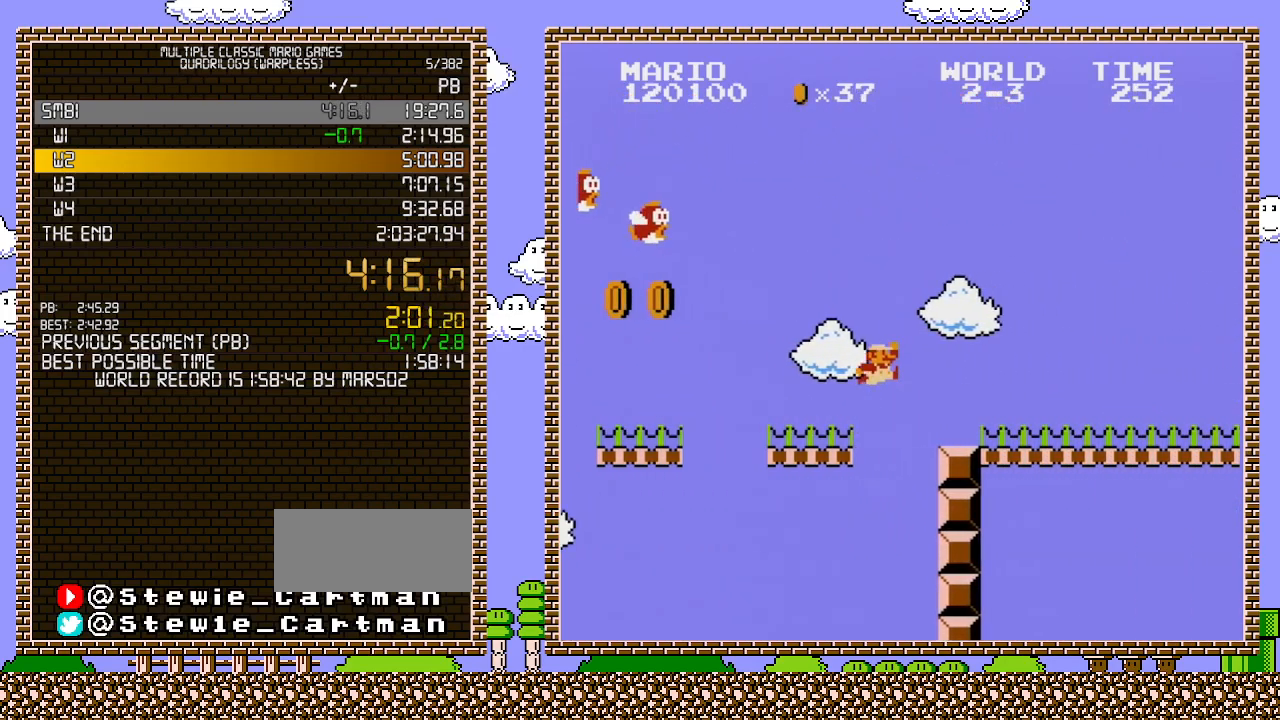
{"buttons": ["B", "DPAD_RIGHT"], "events": [[167, "A", "down"], [317, "A", "up"]]}
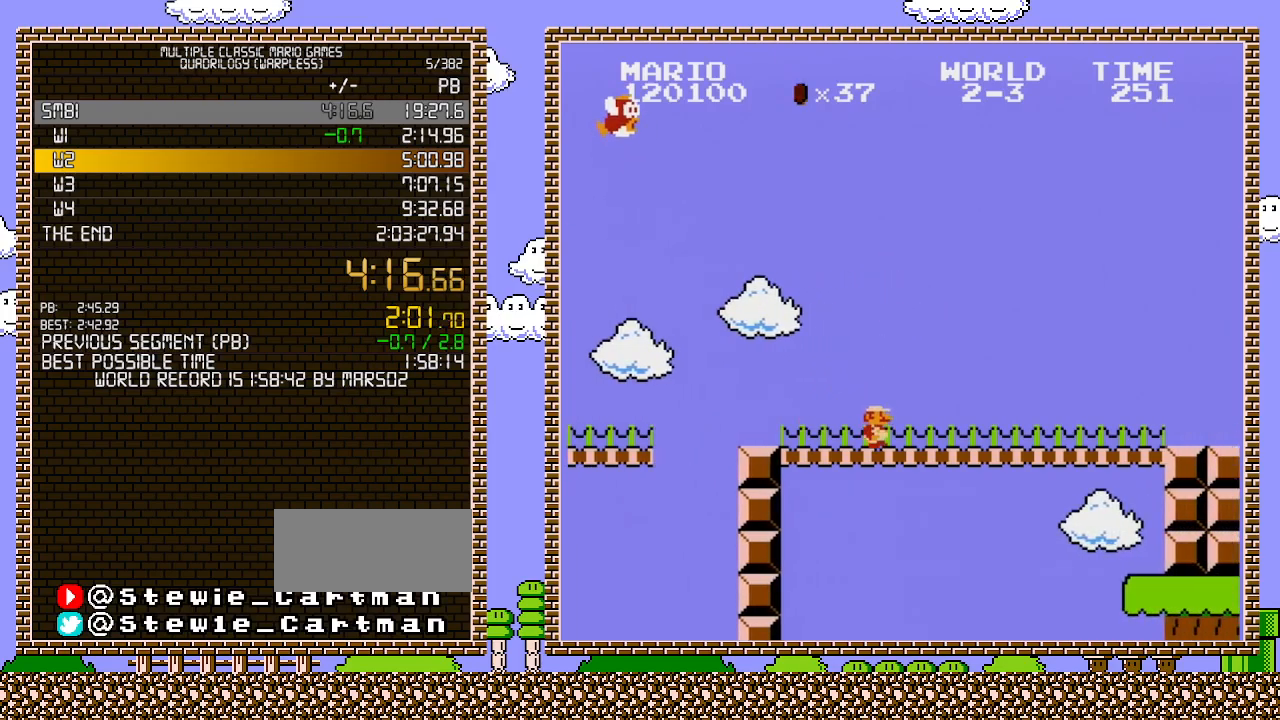
{"buttons": ["B", "DPAD_RIGHT"], "events": [[250, "B", "up"], [250, "DPAD_RIGHT", "up"], [250, "SELECT", "down"], [283, "B", "down"], [283, "DPAD_RIGHT", "down"], [283, "SELECT", "up"]]}
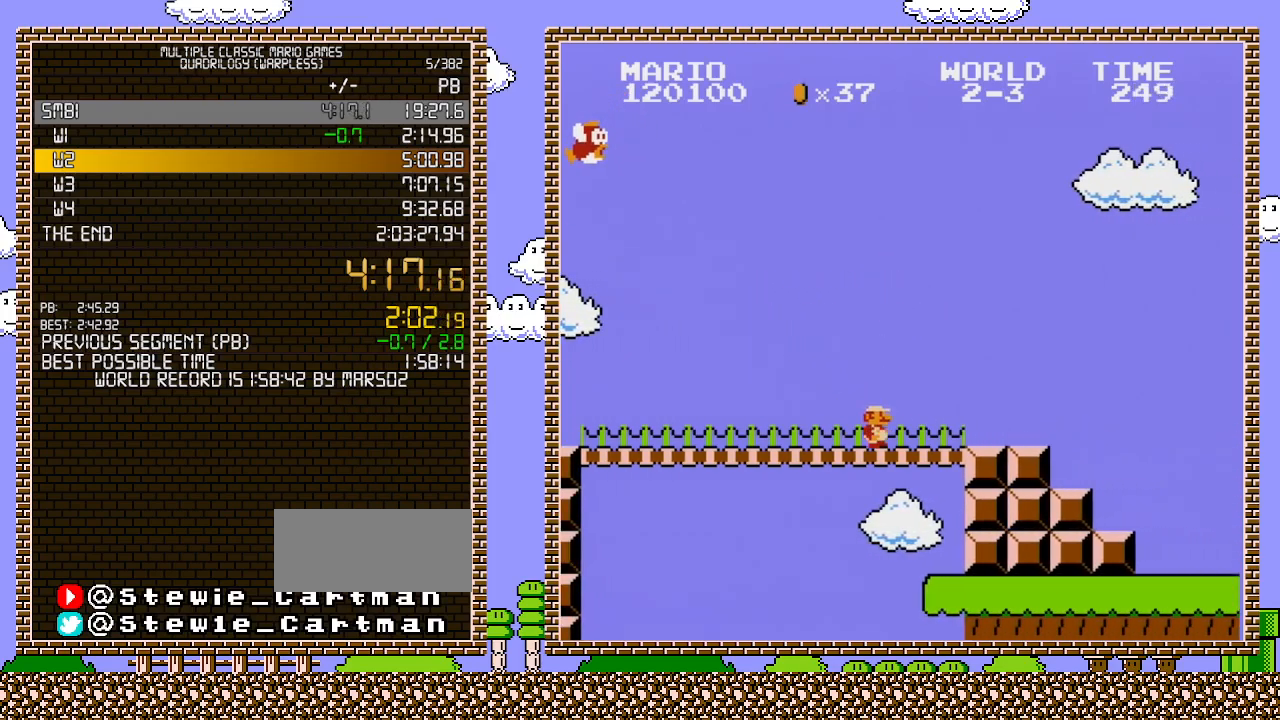
{"buttons": ["B", "DPAD_RIGHT"], "events": [[250, "A", "down"], [433, "A", "up"]]}
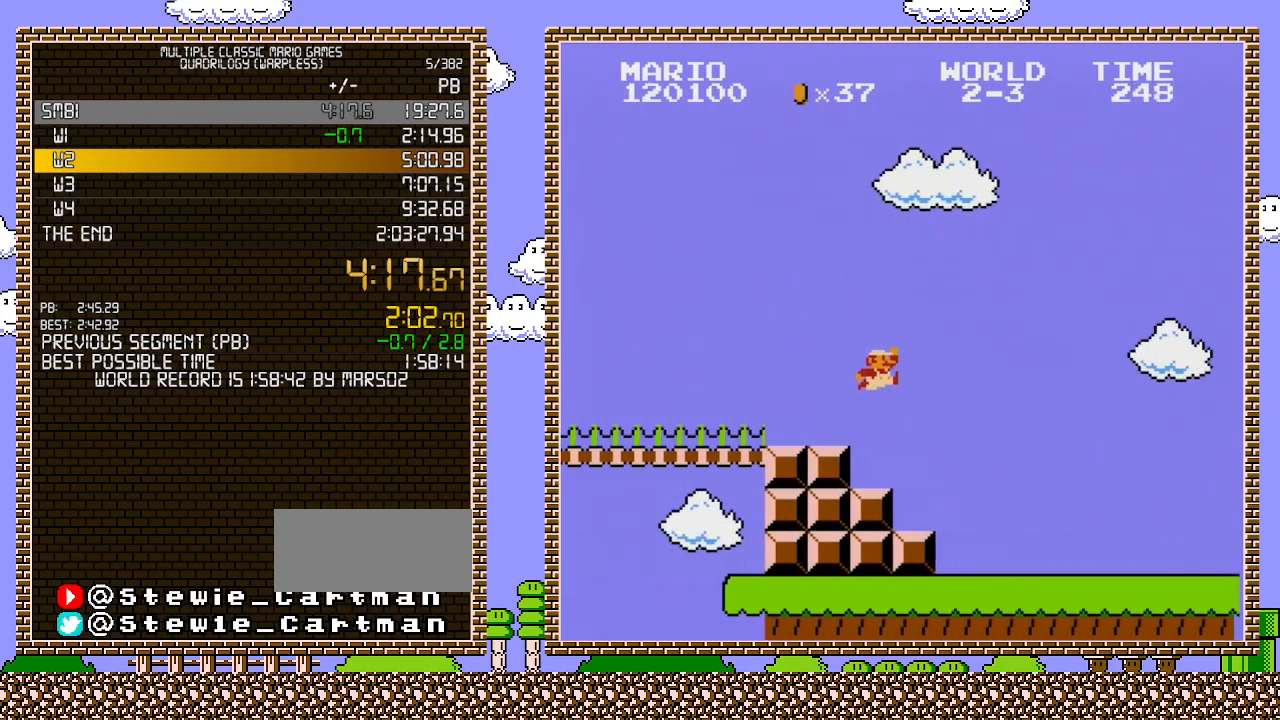
{"buttons": ["B", "DPAD_RIGHT"], "events": []}
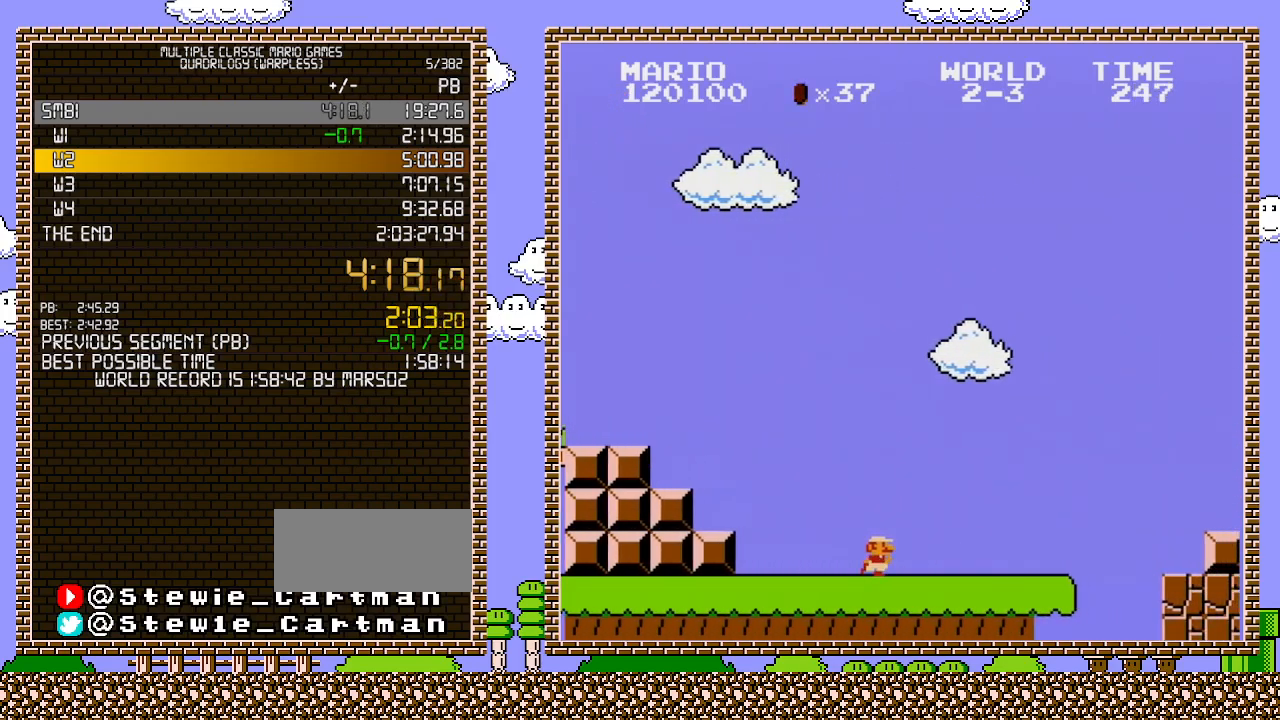
{"buttons": ["B", "DPAD_RIGHT"], "events": []}
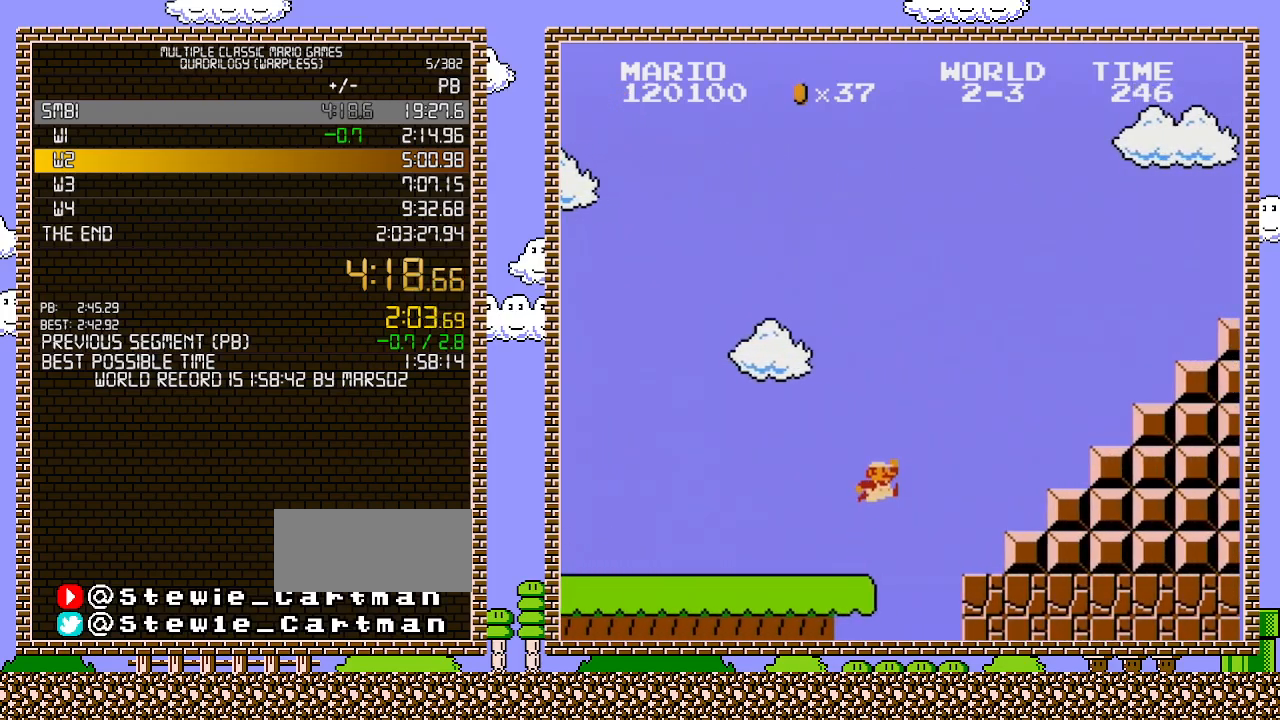
{"buttons": ["A", "B", "DPAD_RIGHT"], "events": [[133, "A", "down"]]}
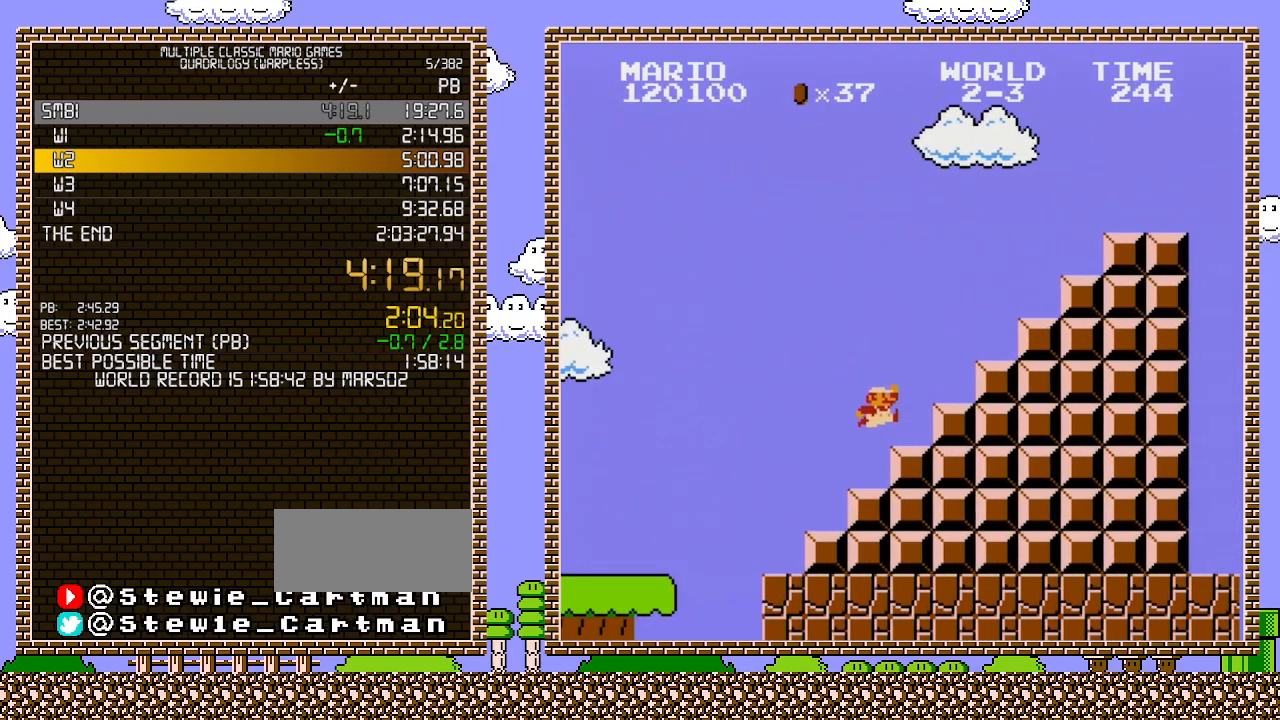
{"buttons": ["A", "B", "DPAD_RIGHT"], "events": [[33, "A", "up"], [317, "A", "down"]]}
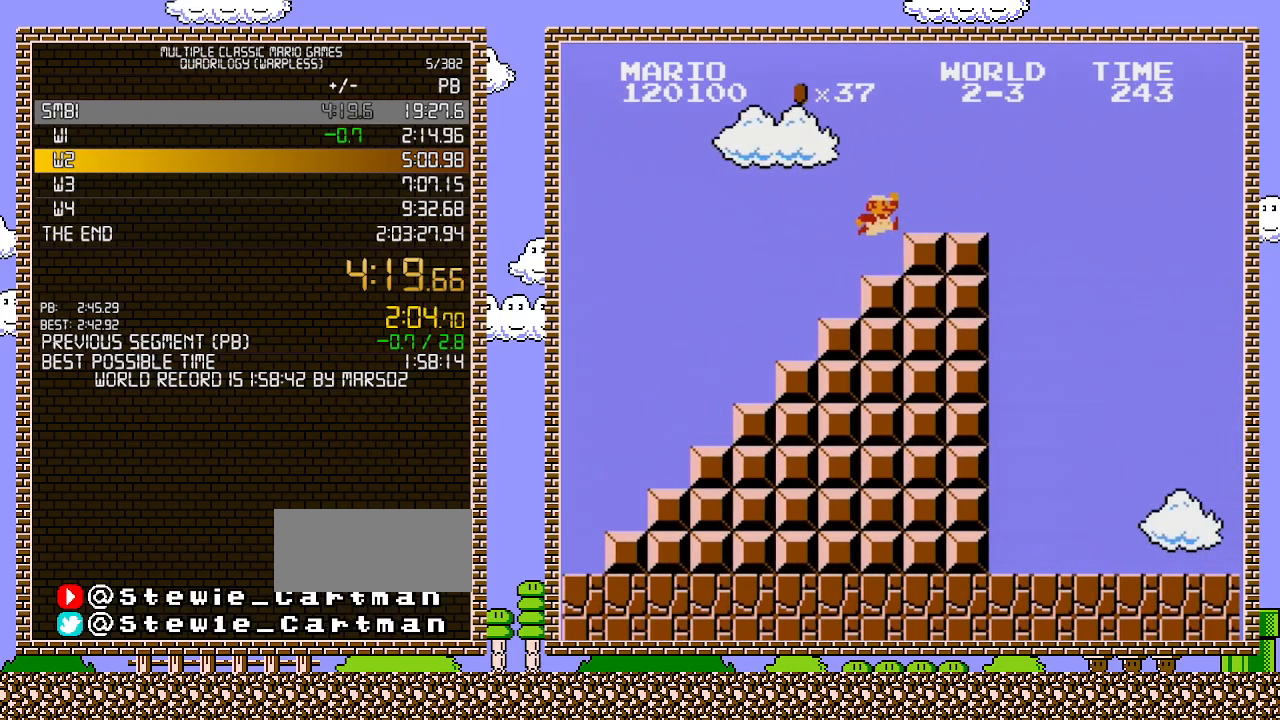
{"buttons": ["B", "DPAD_RIGHT"], "events": [[317, "A", "up"]]}
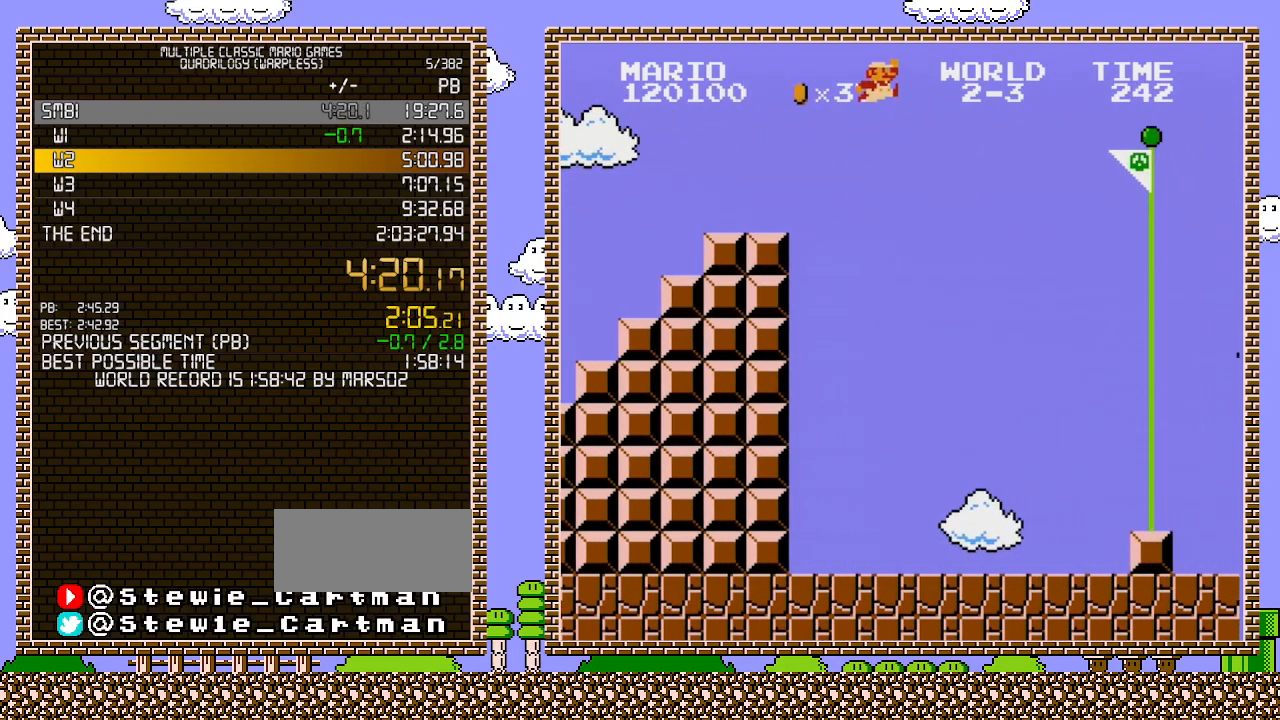
{"buttons": ["A", "B", "DPAD_RIGHT"], "events": [[33, "A", "down"]]}
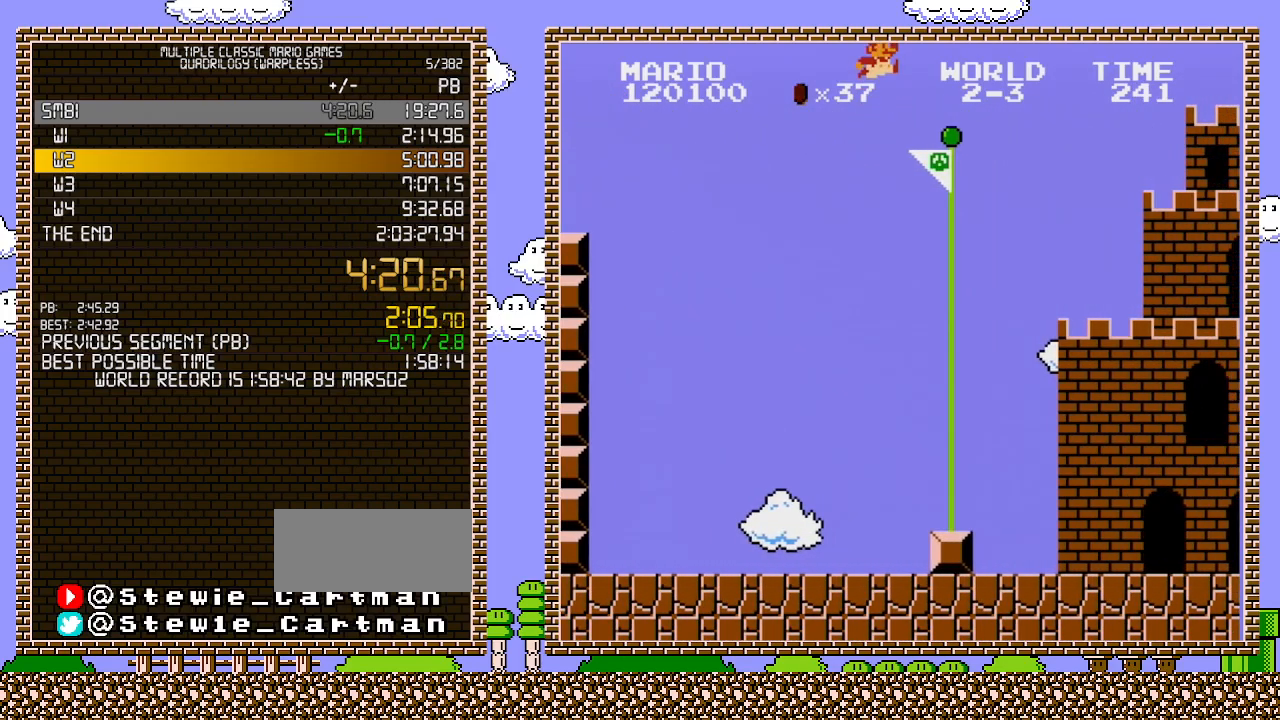
{"buttons": ["B"], "events": [[183, "A", "up"], [217, "B", "up"], [283, "B", "down"], [283, "DPAD_RIGHT", "up"]]}
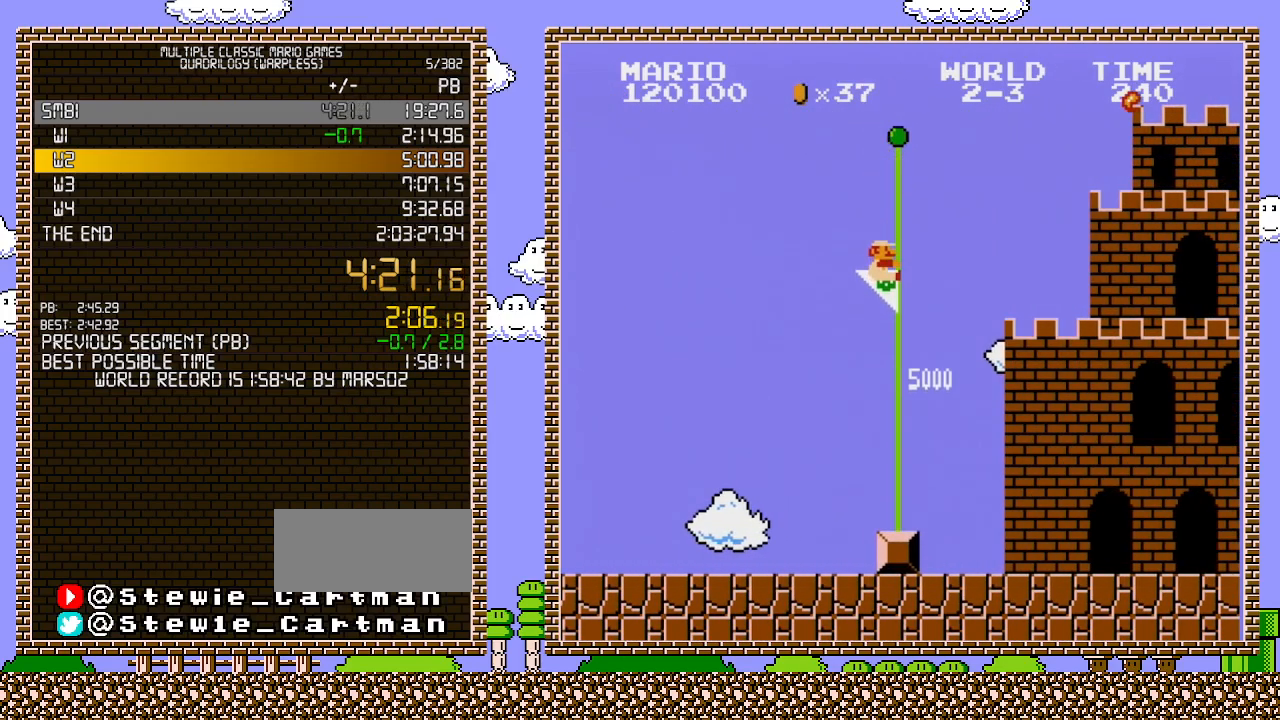
{"buttons": [], "events": [[100, "B", "up"]]}